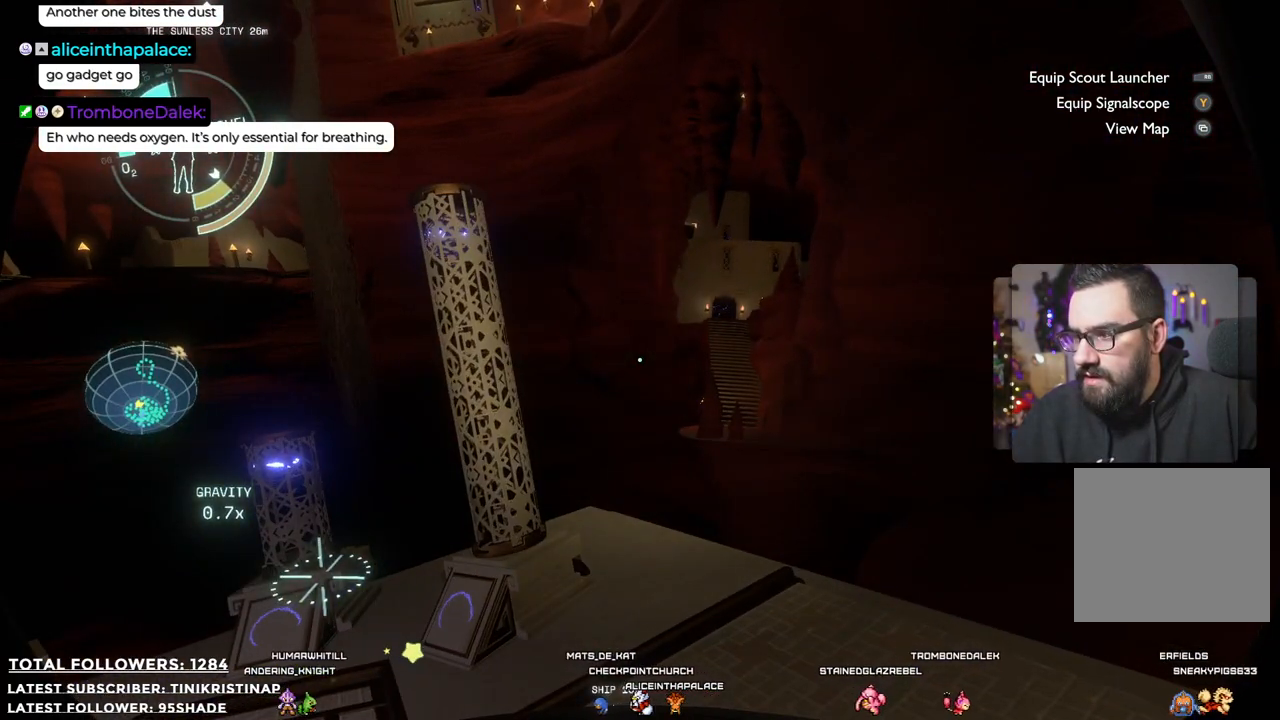
Gameplay with a controller (Xbox layout); each line is a JSON object with the inputs held at the frame after it. "events" lists button and stick changes between this image and that frame as [ms after this image, input, new state], when the widget could be followed in between. Not read: Z.
{"buttons": [], "left_stick": "center", "right_stick": "center", "events": [[67, "left_stick", "up"], [200, "left_stick", "up-right"], [483, "left_stick", "center"]]}
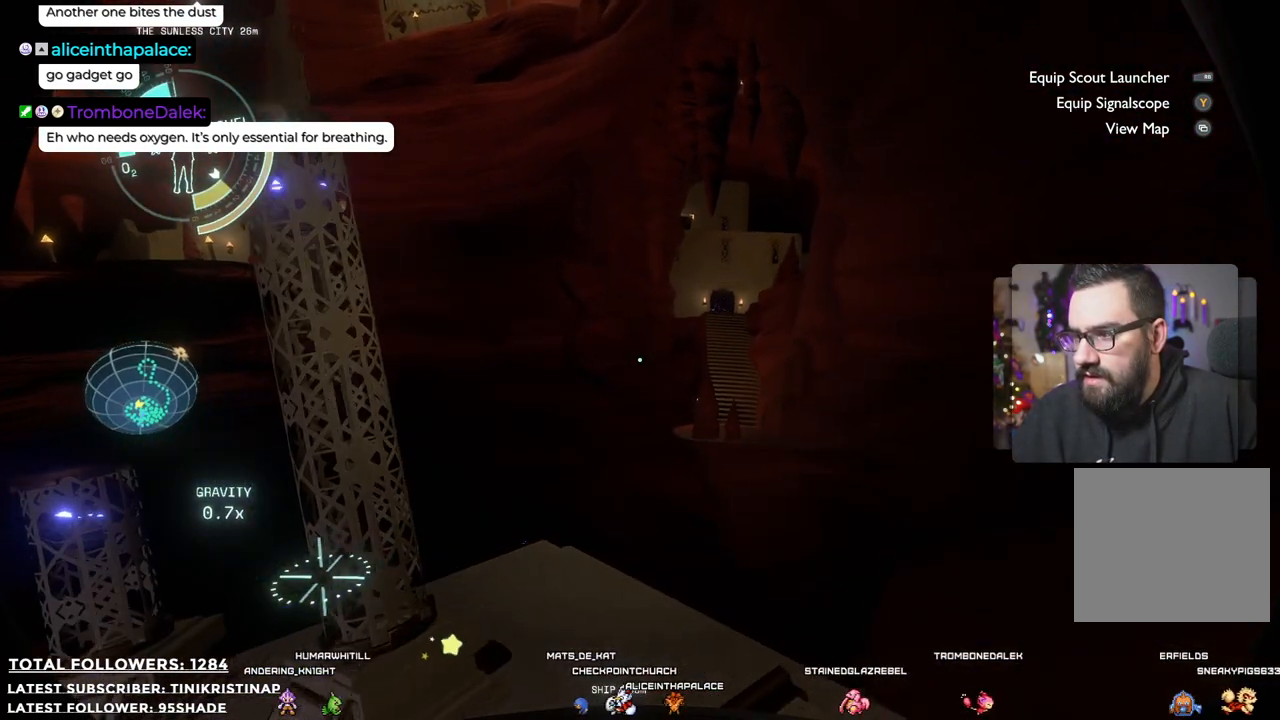
{"buttons": [], "left_stick": "center", "right_stick": "up", "events": [[250, "right_stick", "up"]]}
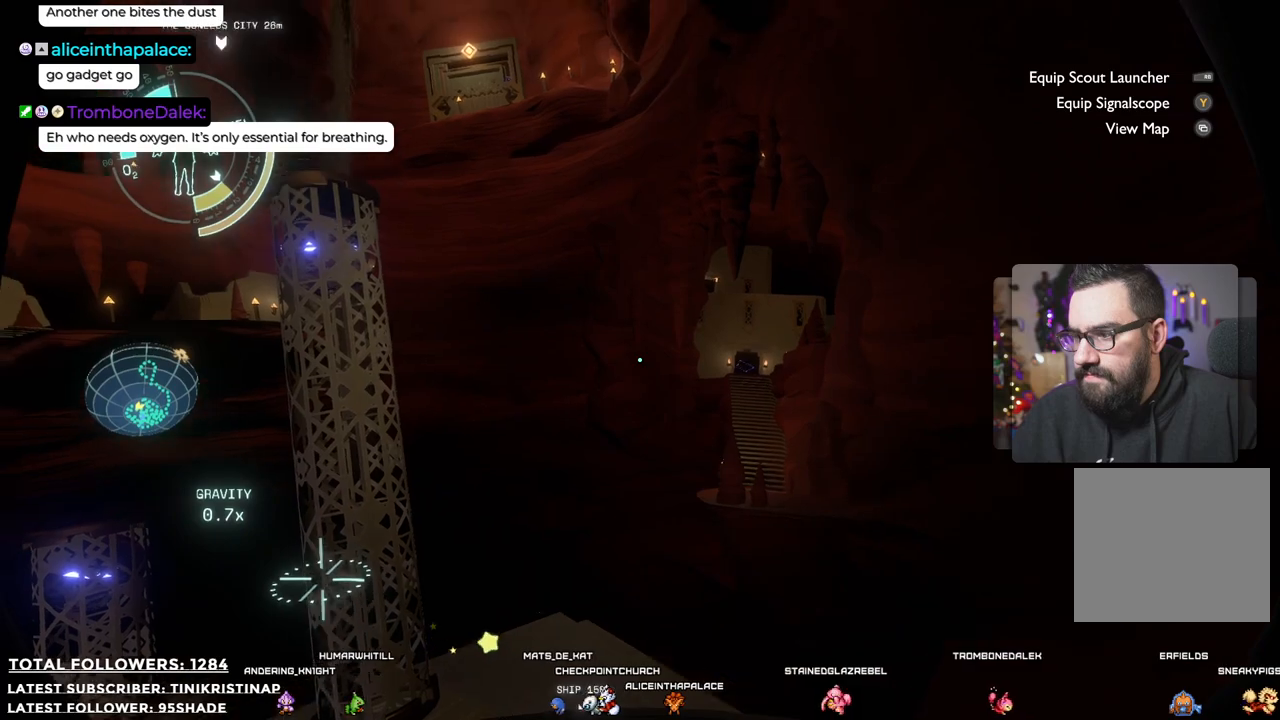
{"buttons": [], "left_stick": "down-right", "right_stick": "down-left", "events": [[50, "right_stick", "center"], [100, "left_stick", "down"], [300, "left_stick", "down-right"], [333, "right_stick", "down-left"]]}
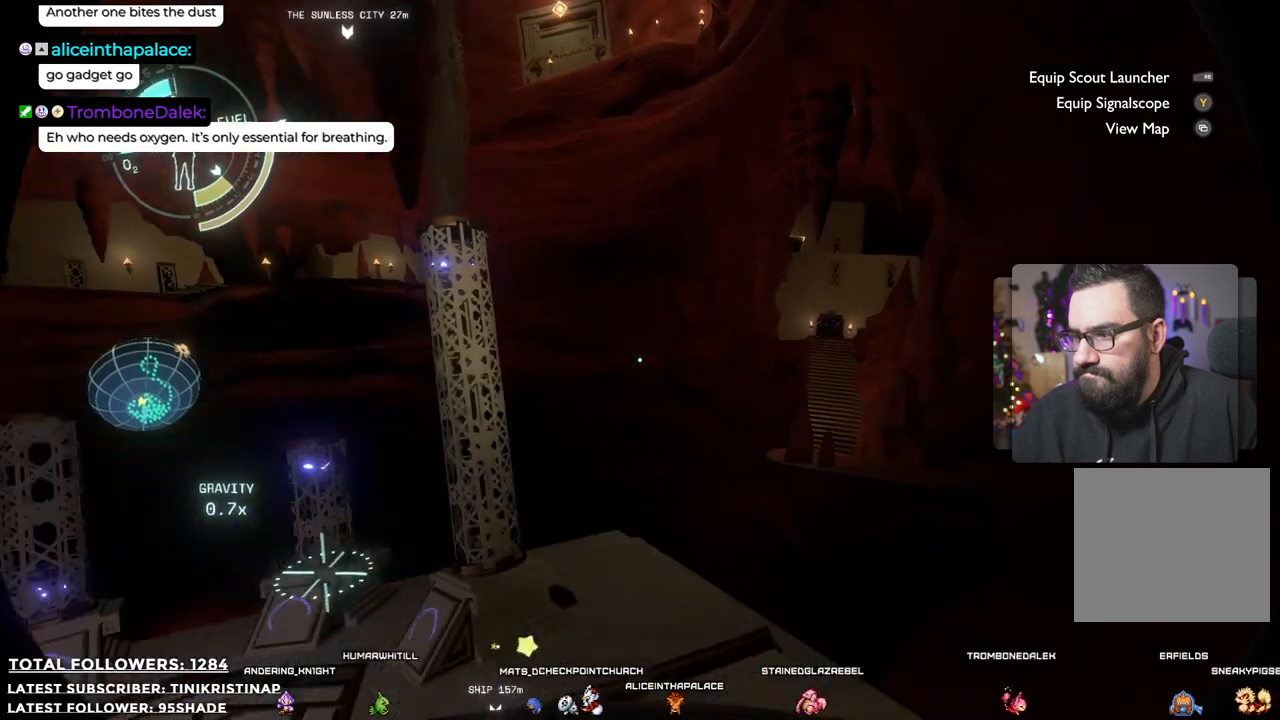
{"buttons": [], "left_stick": "center", "right_stick": "up", "events": [[117, "right_stick", "center"], [267, "right_stick", "up"], [283, "left_stick", "center"]]}
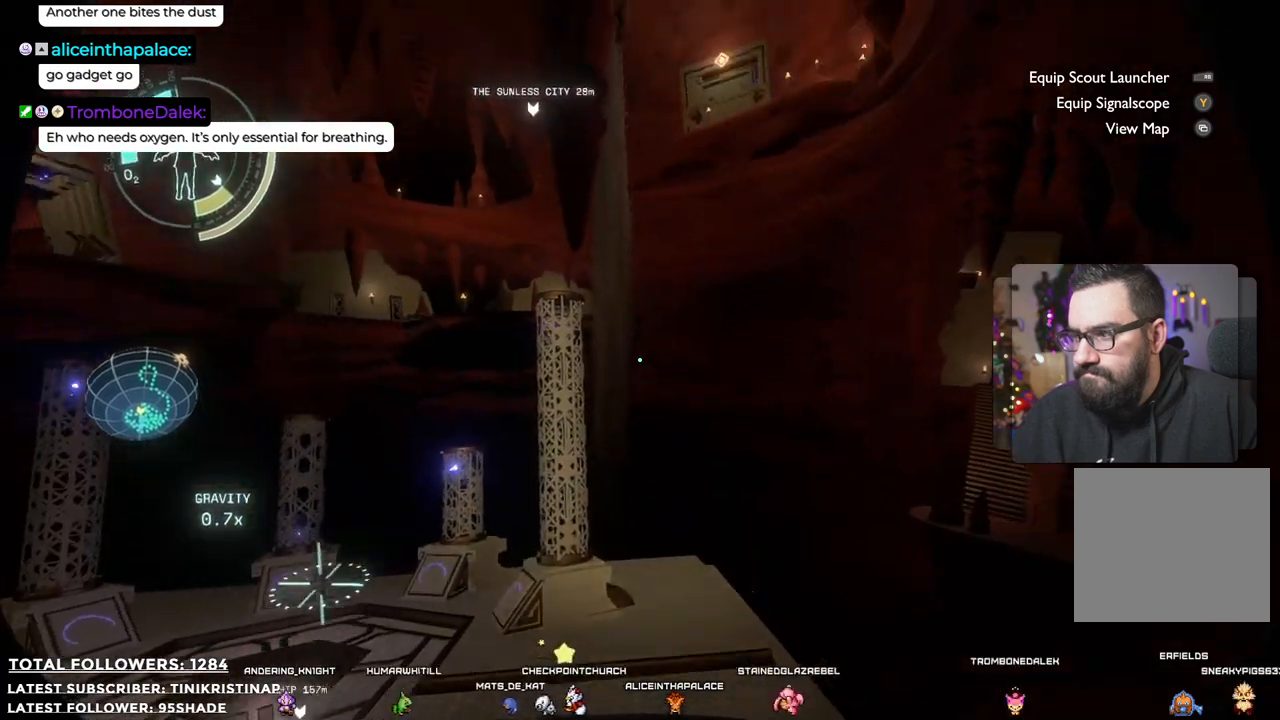
{"buttons": [], "left_stick": "center", "right_stick": "center", "events": [[33, "right_stick", "up-left"], [167, "right_stick", "center"]]}
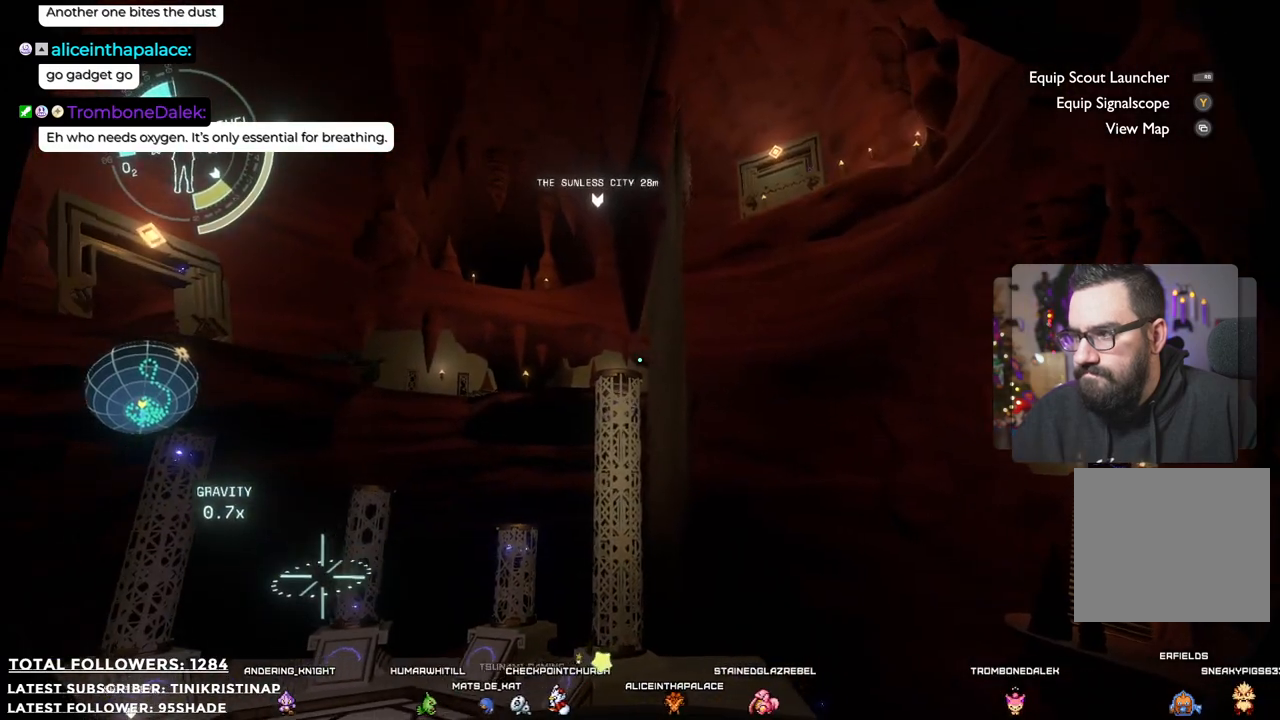
{"buttons": [], "left_stick": "center", "right_stick": "center", "events": []}
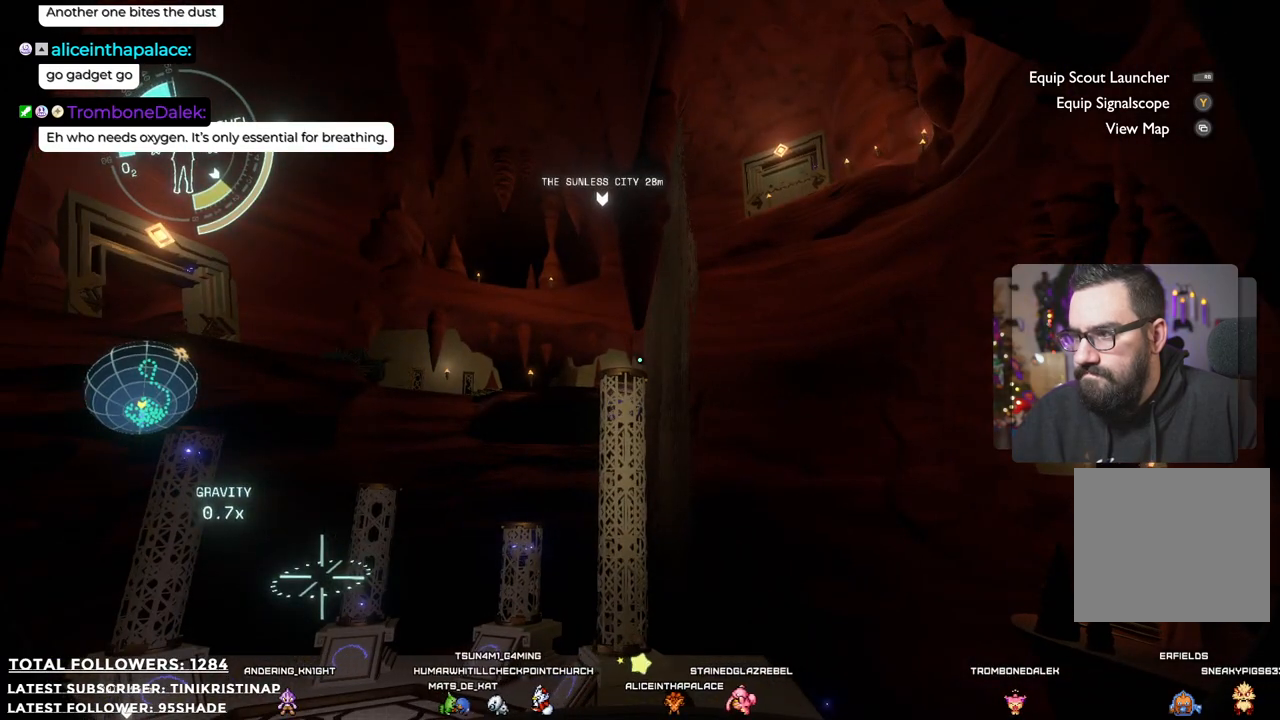
{"buttons": [], "left_stick": "up-right", "right_stick": "down-right", "events": [[250, "left_stick", "right"], [350, "right_stick", "down-right"], [483, "left_stick", "up-right"]]}
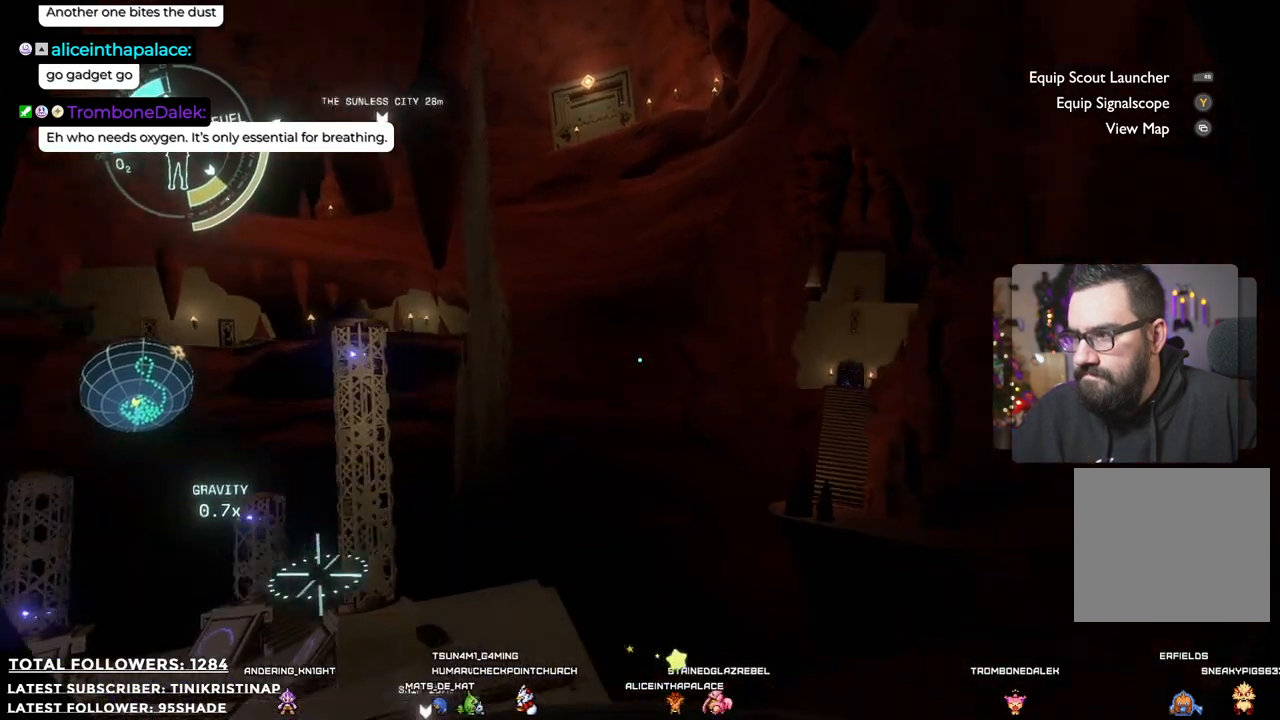
{"buttons": [], "left_stick": "up-right", "right_stick": "center", "events": [[200, "right_stick", "center"]]}
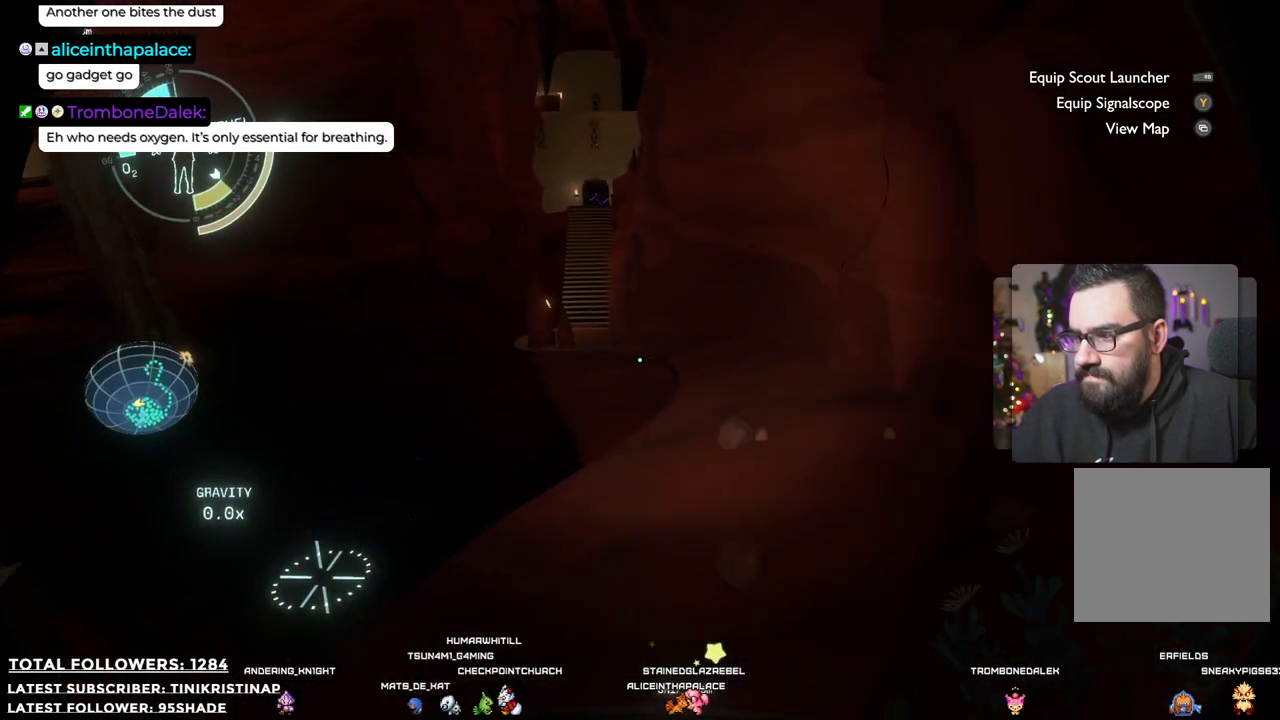
{"buttons": [], "left_stick": "up-right", "right_stick": "center", "events": []}
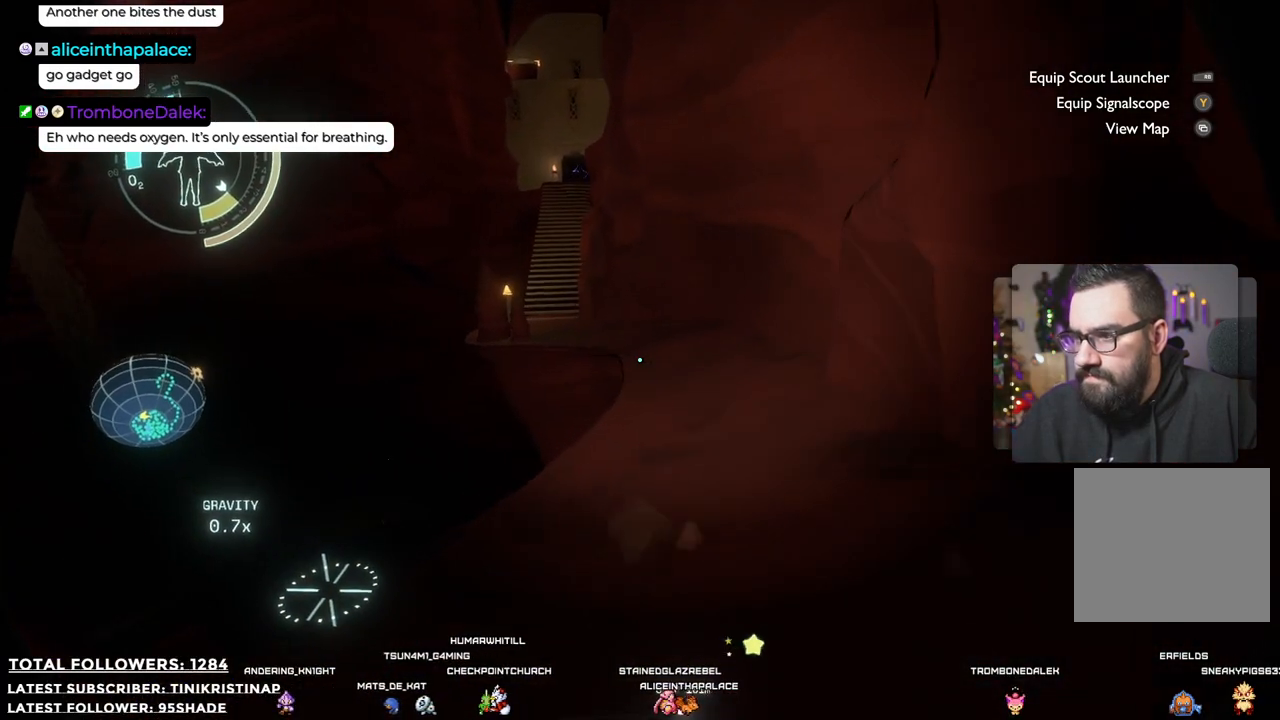
{"buttons": [], "left_stick": "up-right", "right_stick": "center", "events": [[150, "right_stick", "up-left"], [417, "right_stick", "center"]]}
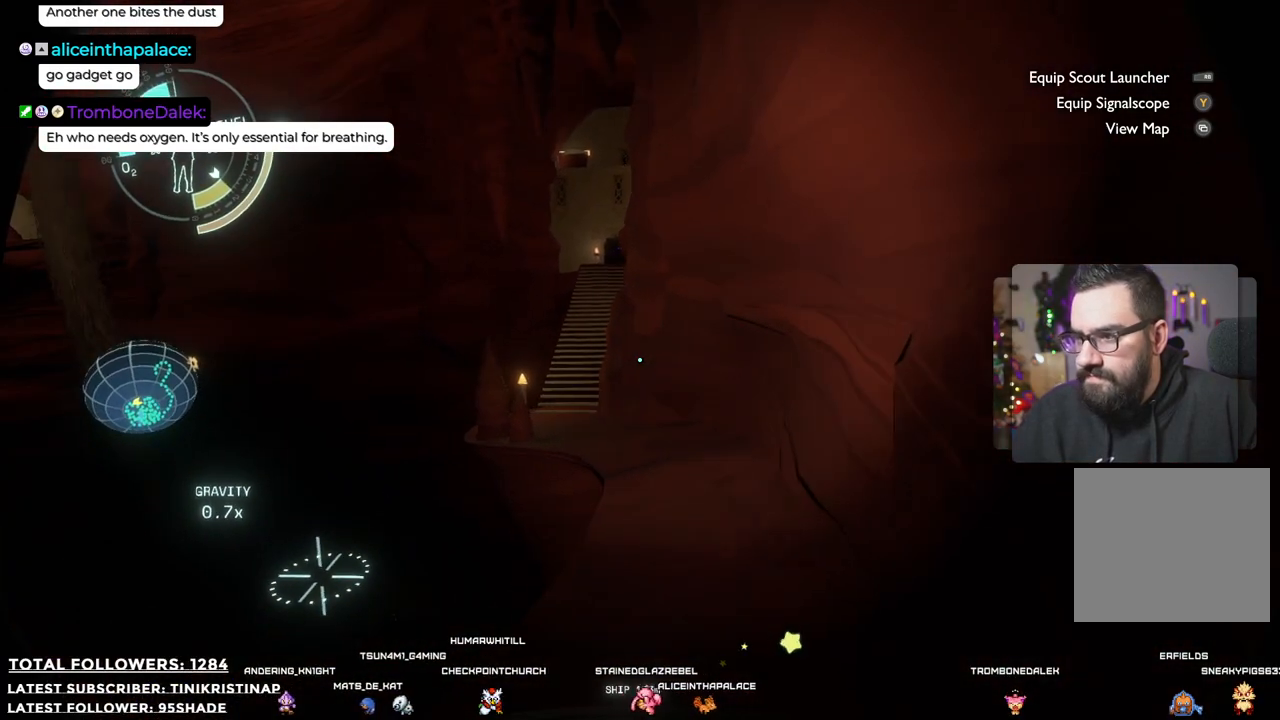
{"buttons": [], "left_stick": "up-right", "right_stick": "center", "events": [[183, "right_stick", "down-left"], [317, "right_stick", "center"]]}
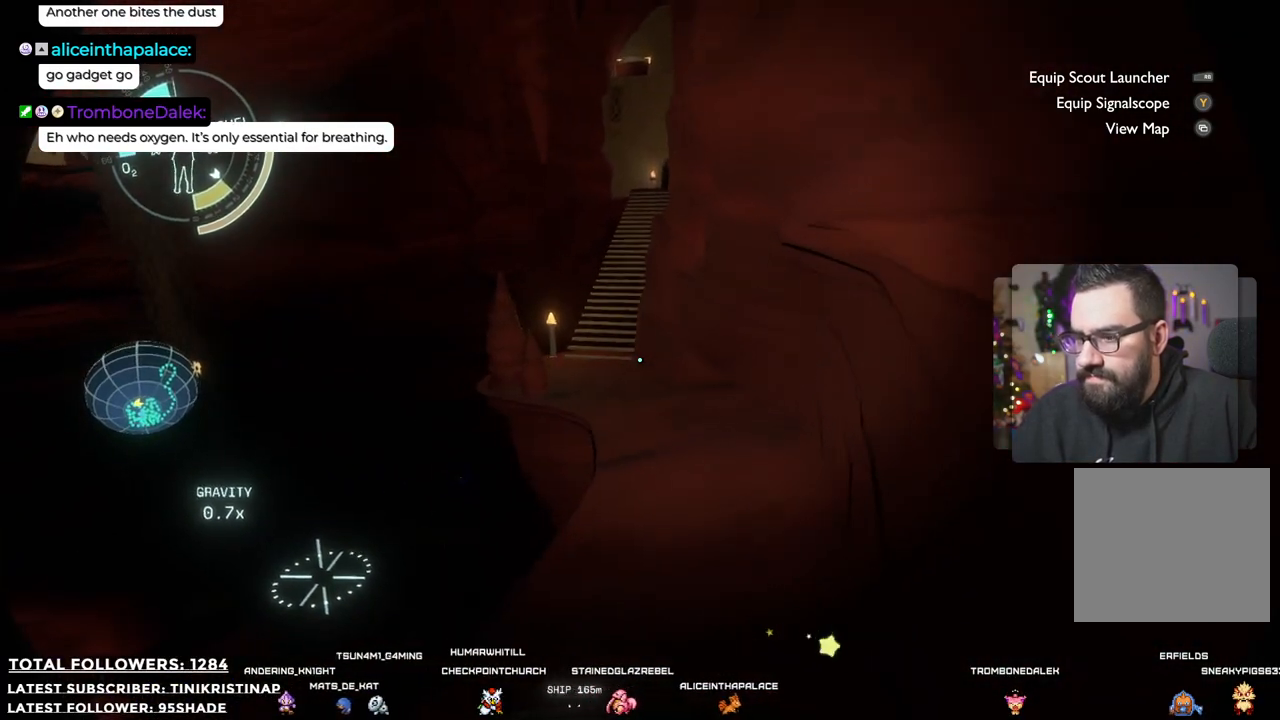
{"buttons": [], "left_stick": "up-right", "right_stick": "center", "events": [[183, "right_stick", "down-left"], [467, "right_stick", "center"]]}
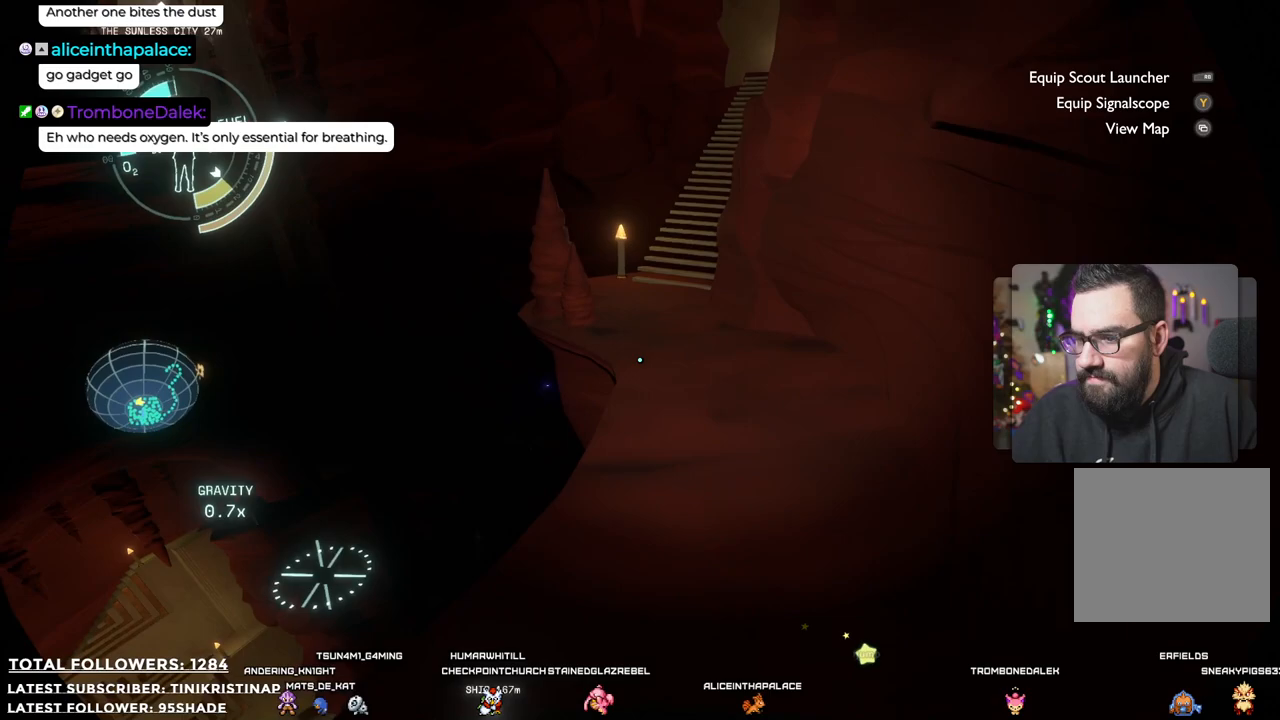
{"buttons": [], "left_stick": "up-right", "right_stick": "down", "events": [[167, "right_stick", "down"]]}
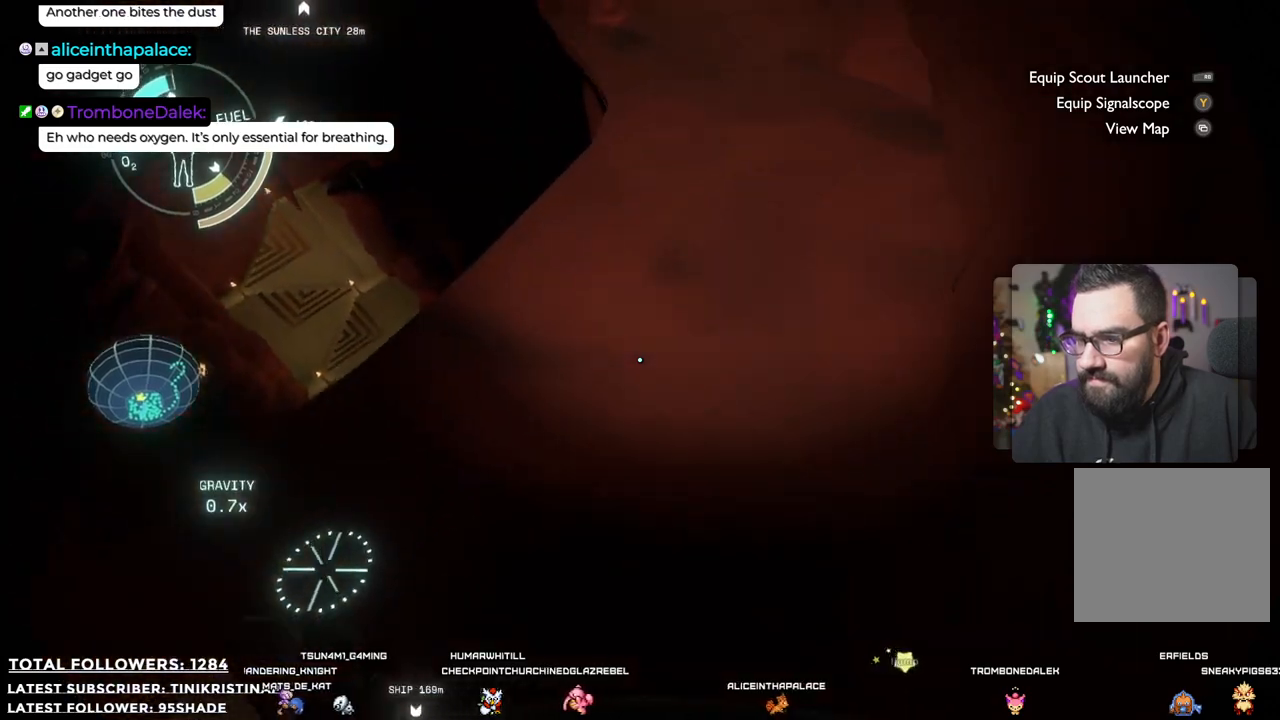
{"buttons": [], "left_stick": "up-right", "right_stick": "center", "events": [[33, "right_stick", "center"]]}
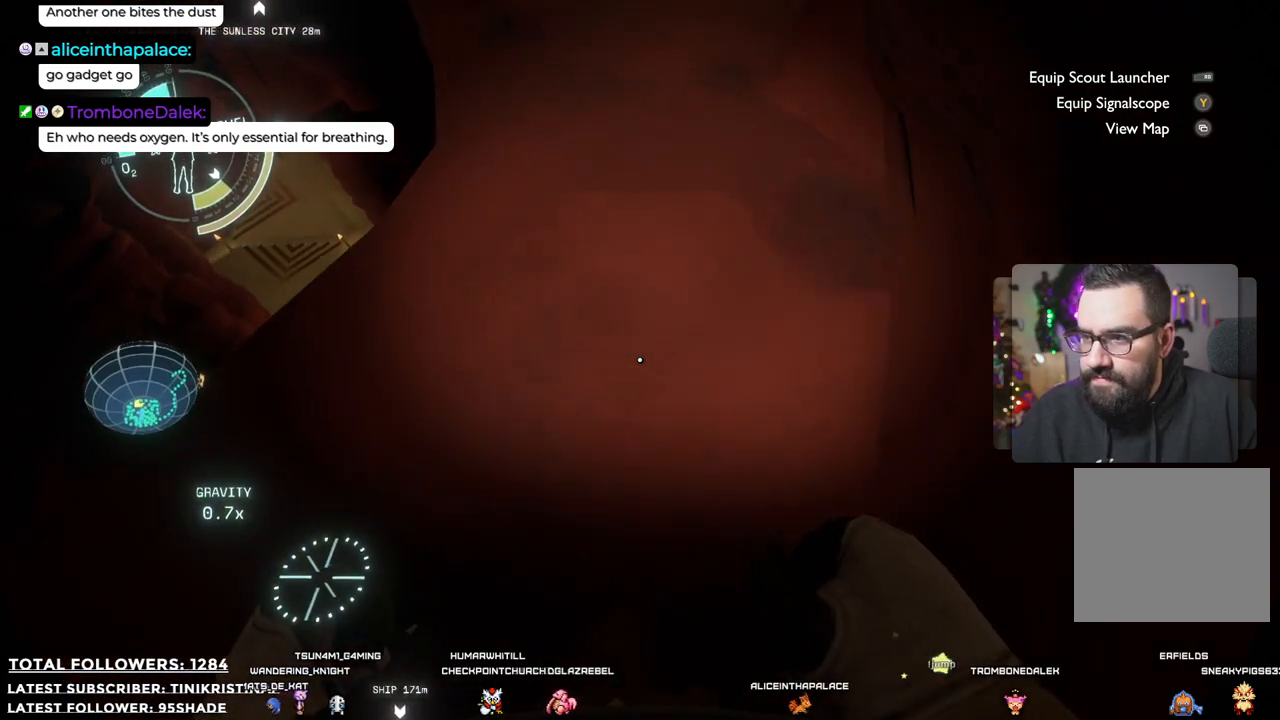
{"buttons": [], "left_stick": "up", "right_stick": "up", "events": [[133, "right_stick", "up"], [250, "left_stick", "up"]]}
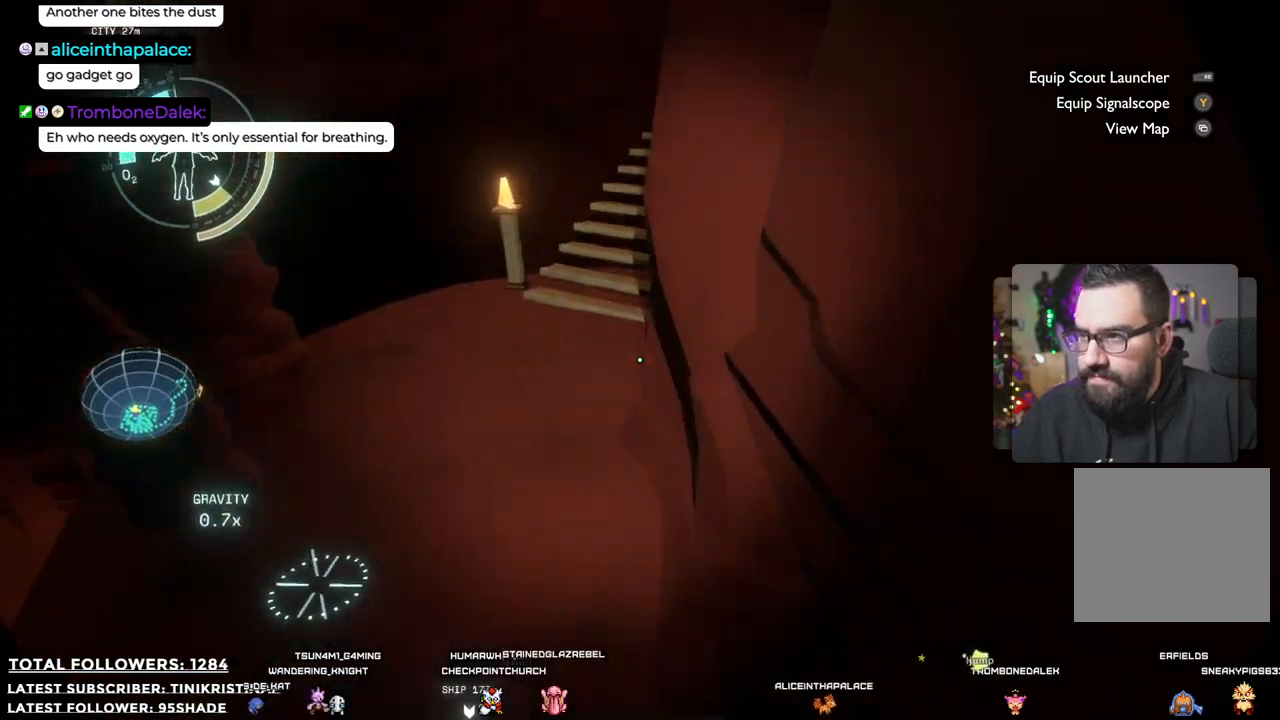
{"buttons": [], "left_stick": "up", "right_stick": "up-right", "events": [[83, "left_stick", "up-left"], [133, "right_stick", "center"], [367, "left_stick", "up"], [483, "right_stick", "up-right"]]}
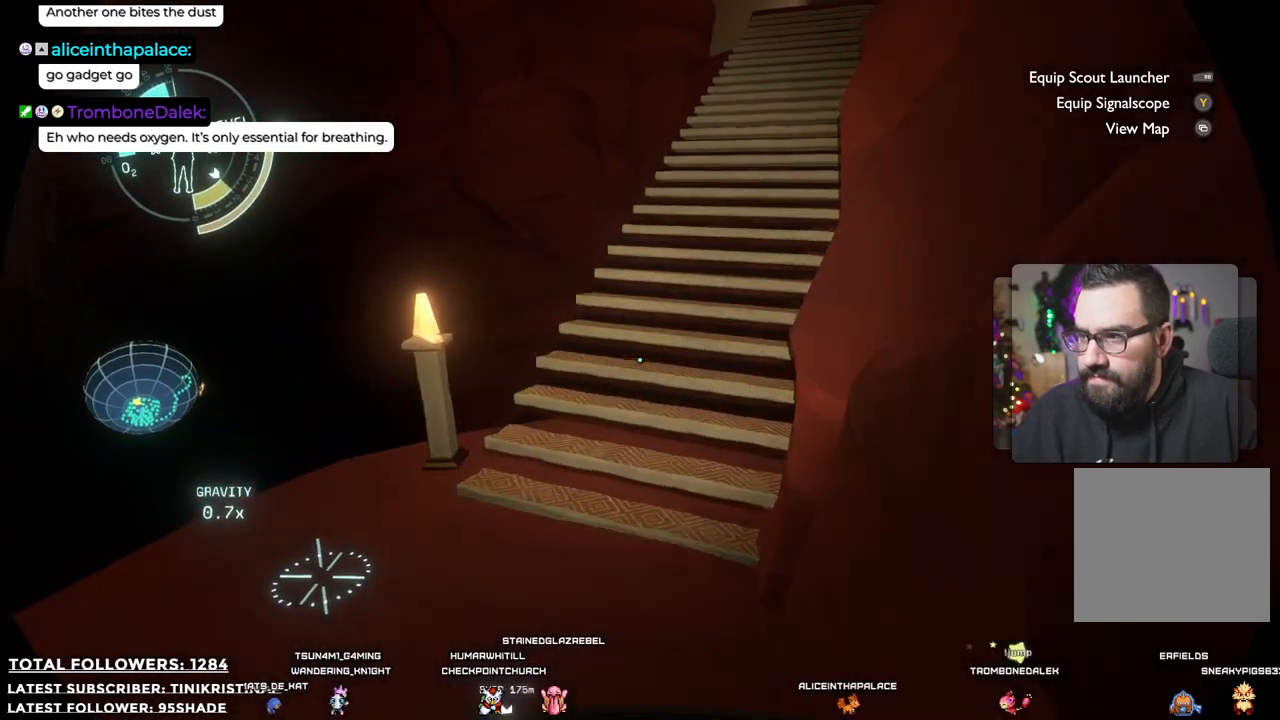
{"buttons": [], "left_stick": "up", "right_stick": "center", "events": [[417, "right_stick", "center"]]}
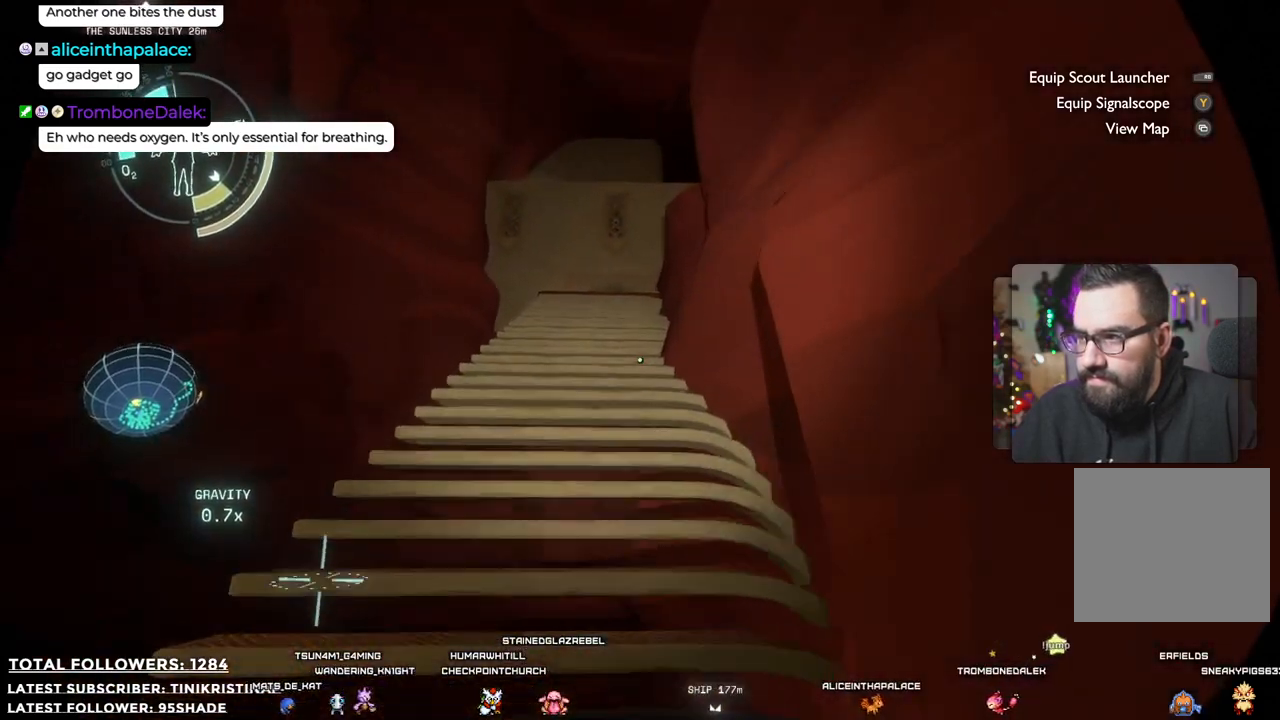
{"buttons": [], "left_stick": "up", "right_stick": "center", "events": []}
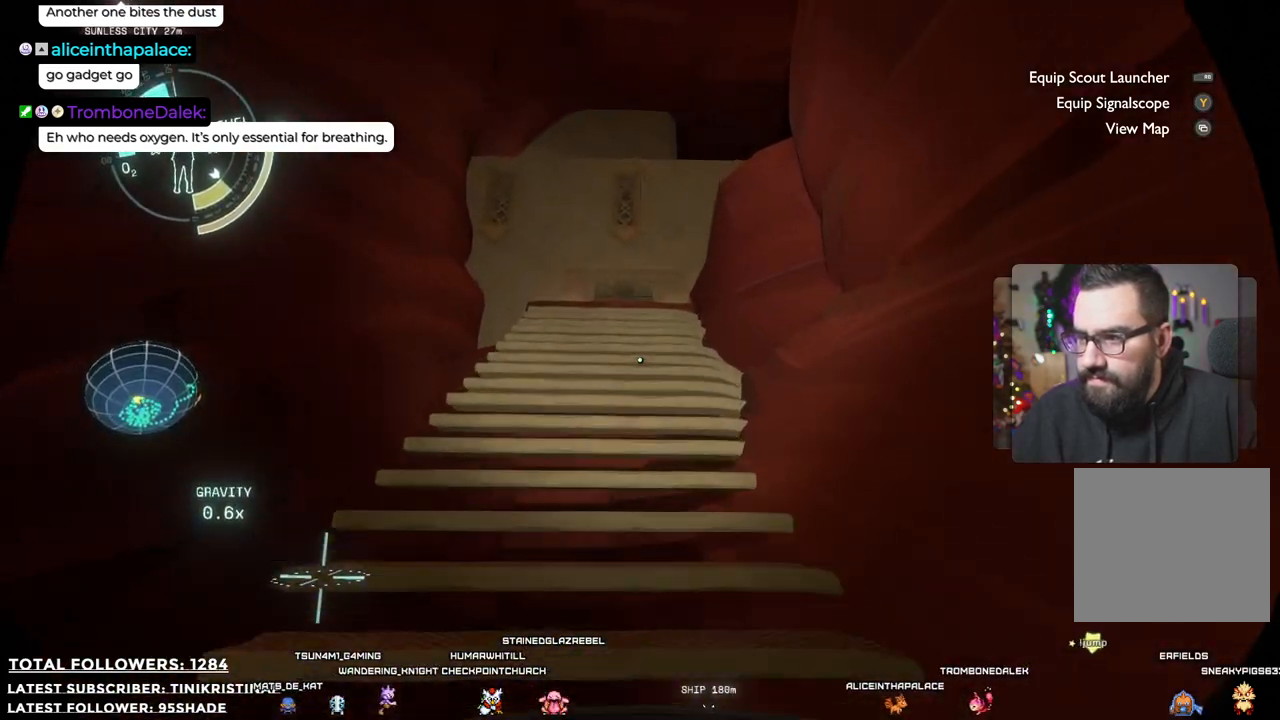
{"buttons": [], "left_stick": "up", "right_stick": "center", "events": [[100, "right_stick", "down"], [283, "right_stick", "center"]]}
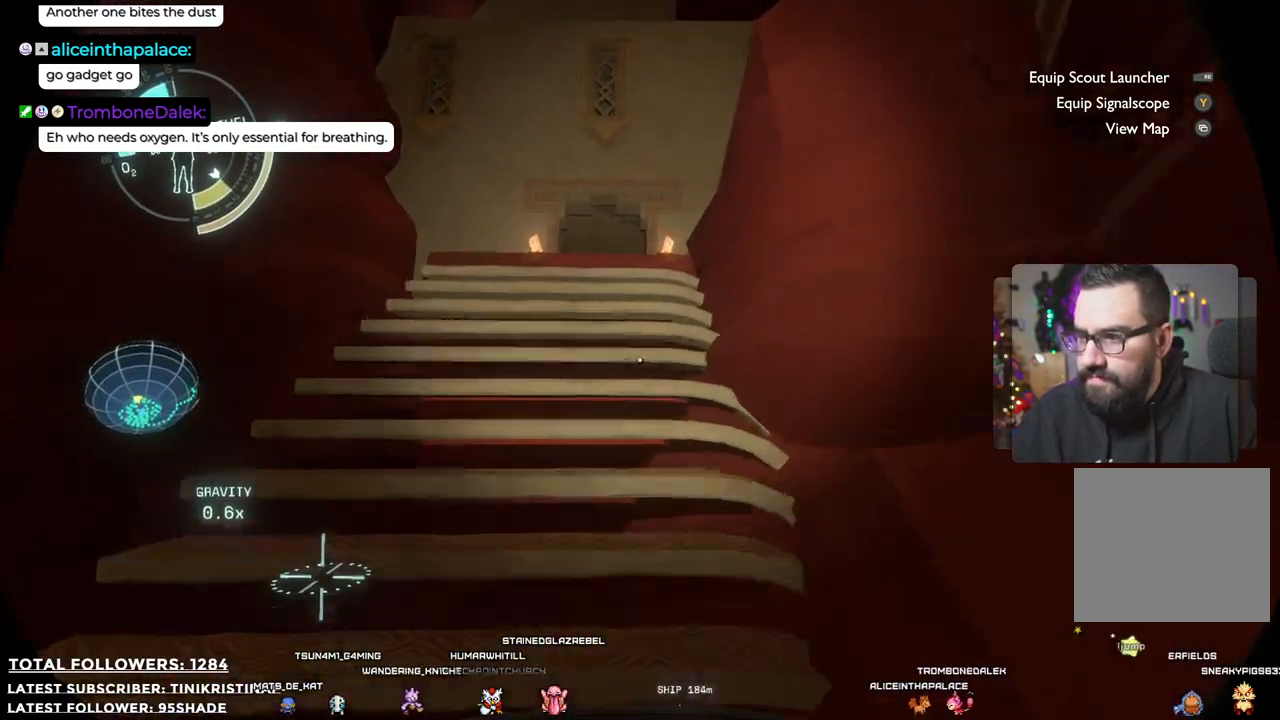
{"buttons": [], "left_stick": "up", "right_stick": "down", "events": [[333, "right_stick", "down"]]}
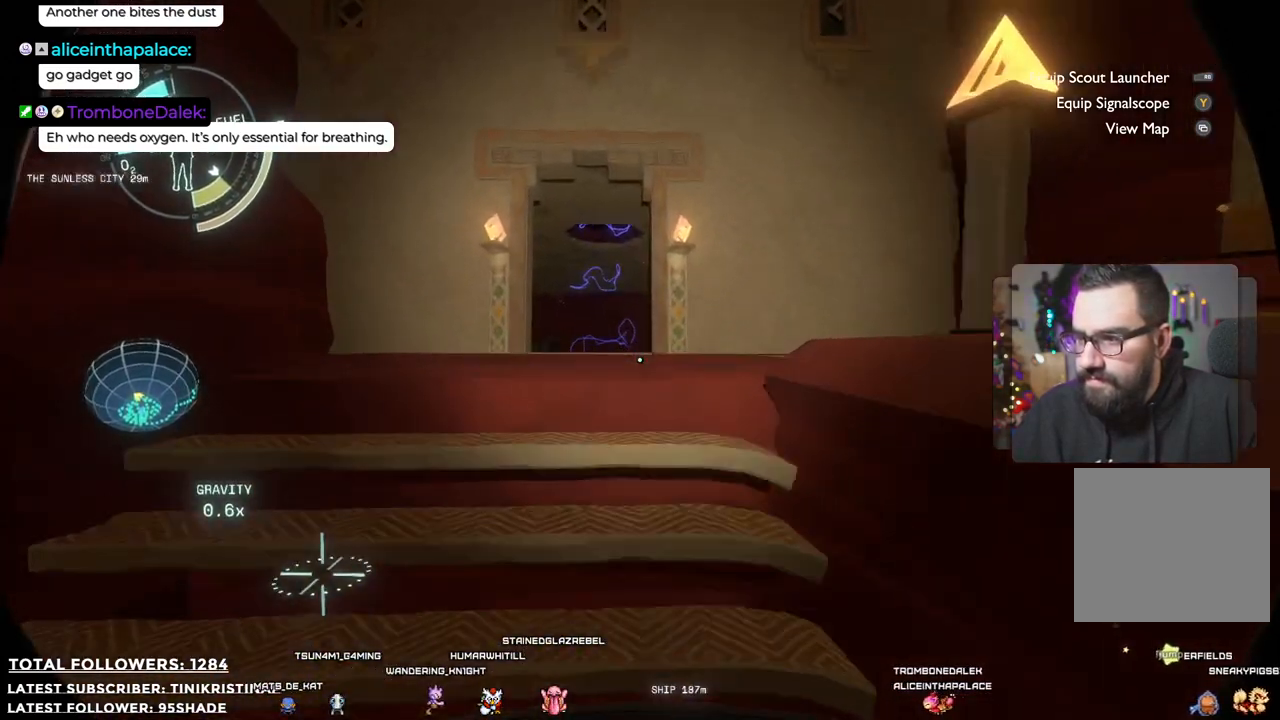
{"buttons": [], "left_stick": "up", "right_stick": "center", "events": [[17, "right_stick", "center"]]}
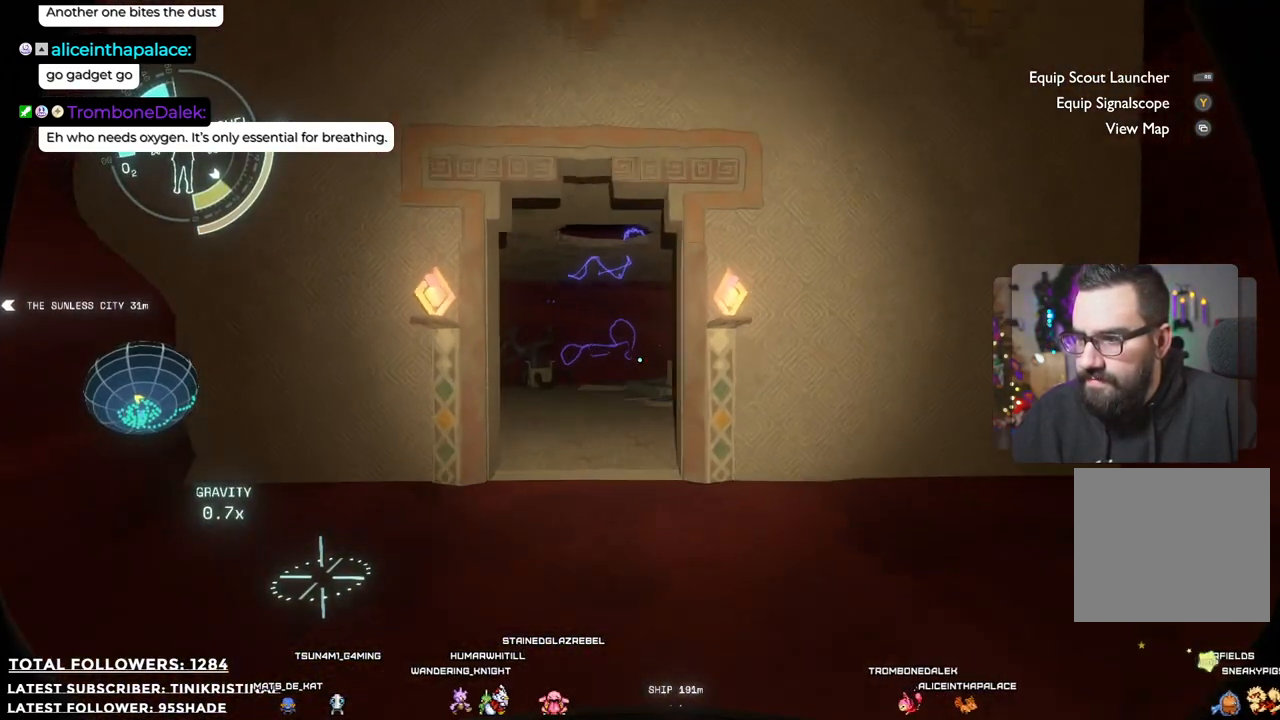
{"buttons": [], "left_stick": "up", "right_stick": "center", "events": [[100, "right_stick", "down"], [317, "right_stick", "center"]]}
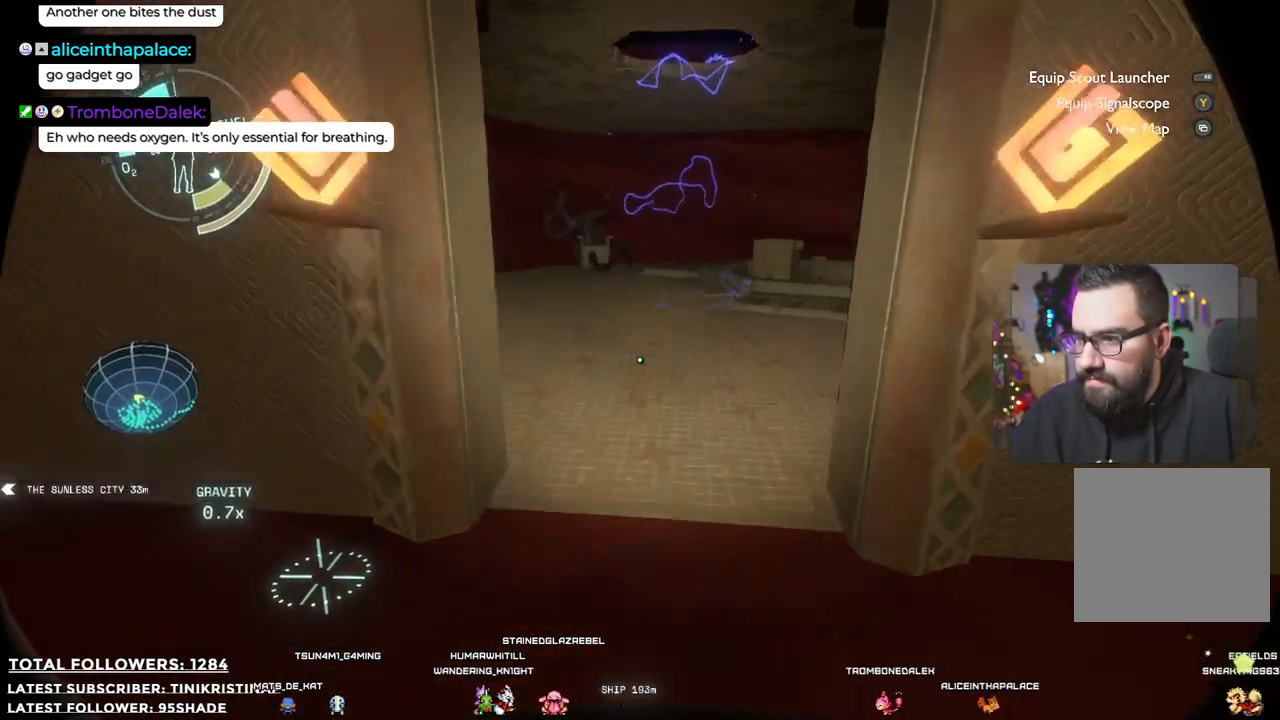
{"buttons": [], "left_stick": "up", "right_stick": "left", "events": [[317, "right_stick", "left"]]}
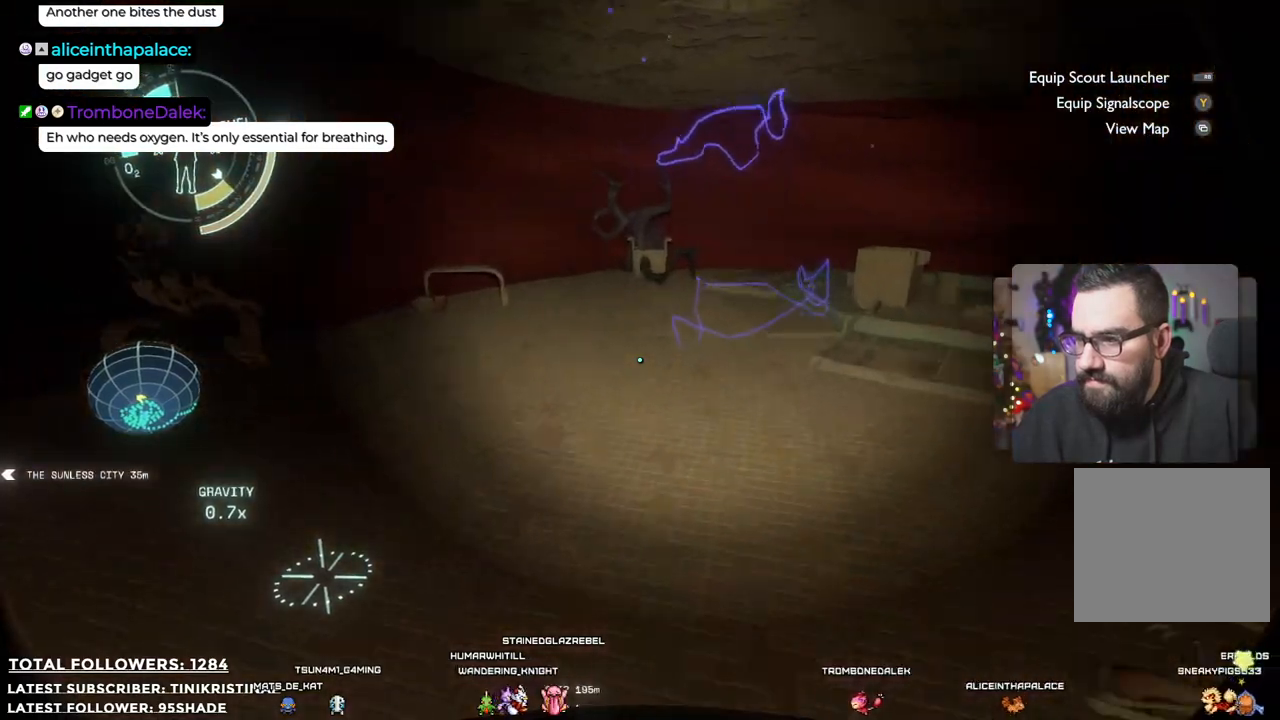
{"buttons": [], "left_stick": "left", "right_stick": "right", "events": [[100, "right_stick", "right"], [150, "left_stick", "up-left"], [283, "left_stick", "left"]]}
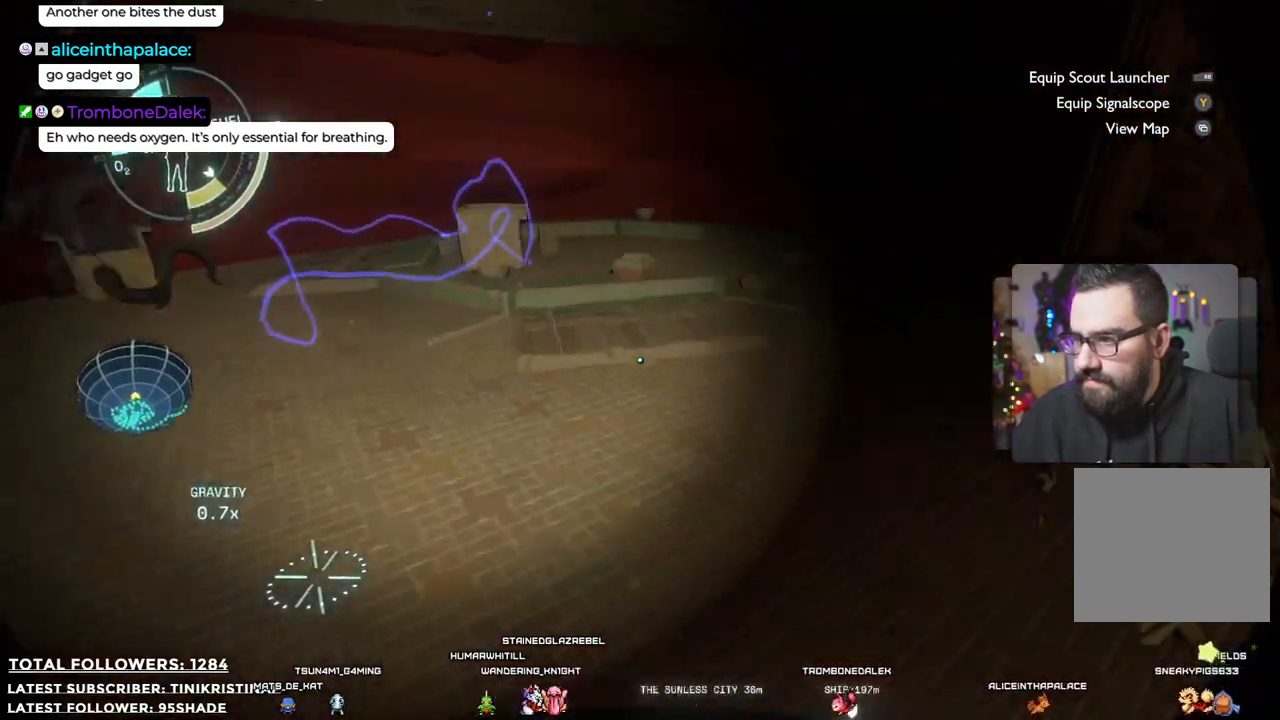
{"buttons": [], "left_stick": "up", "right_stick": "up-left", "events": [[100, "right_stick", "center"], [150, "left_stick", "up-left"], [150, "right_stick", "left"], [250, "left_stick", "up"], [333, "right_stick", "up-left"]]}
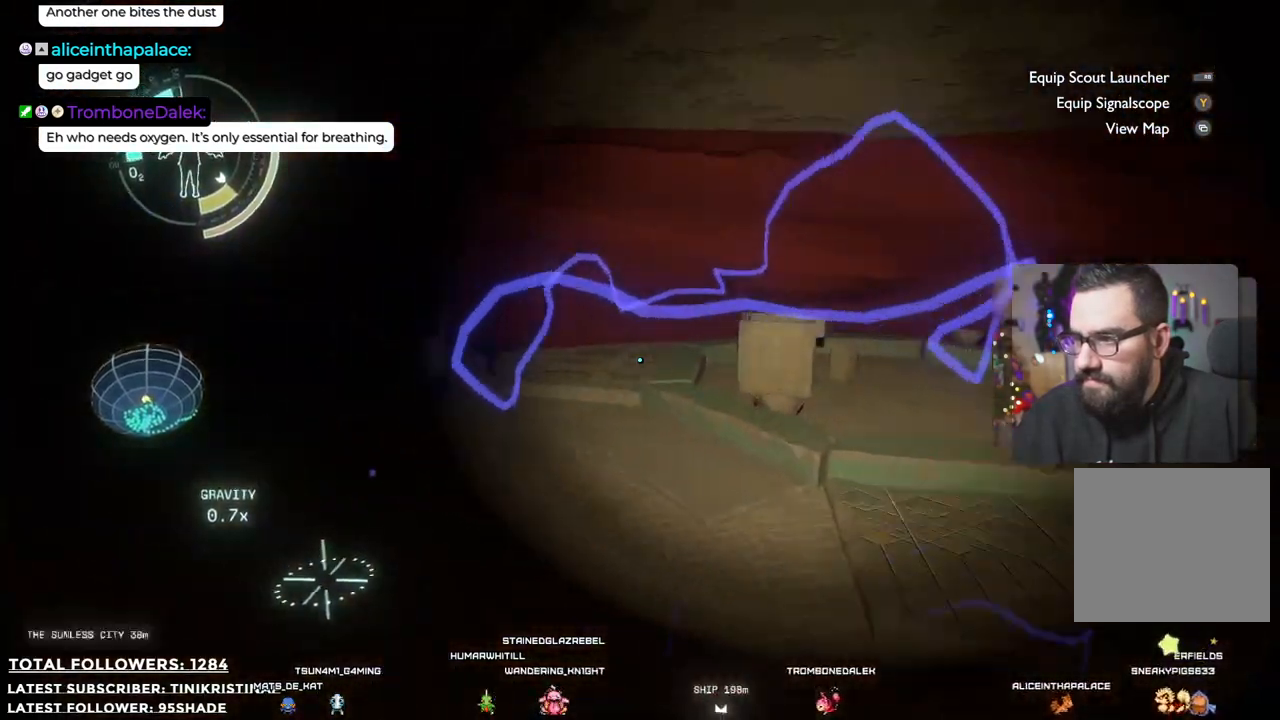
{"buttons": [], "left_stick": "center", "right_stick": "center", "events": [[17, "left_stick", "up-right"], [200, "right_stick", "center"], [367, "left_stick", "center"]]}
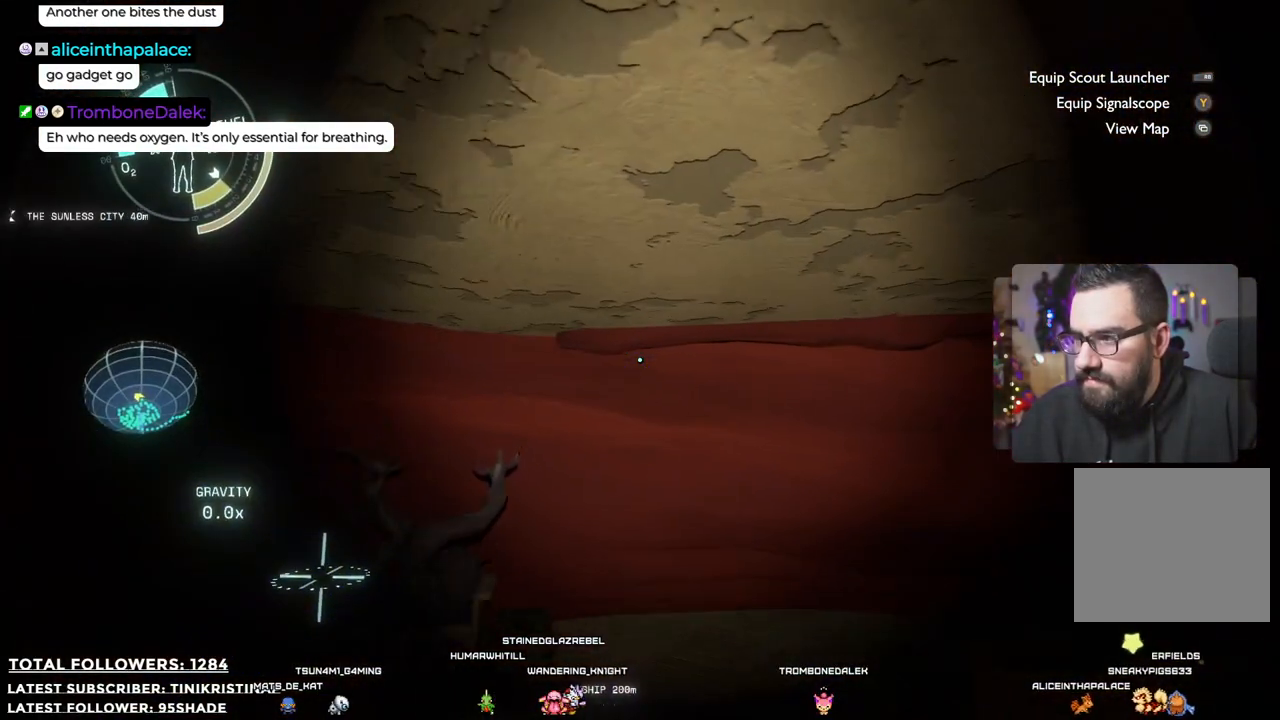
{"buttons": [], "left_stick": "center", "right_stick": "left", "events": [[50, "left_stick", "down"], [233, "left_stick", "center"], [417, "right_stick", "left"]]}
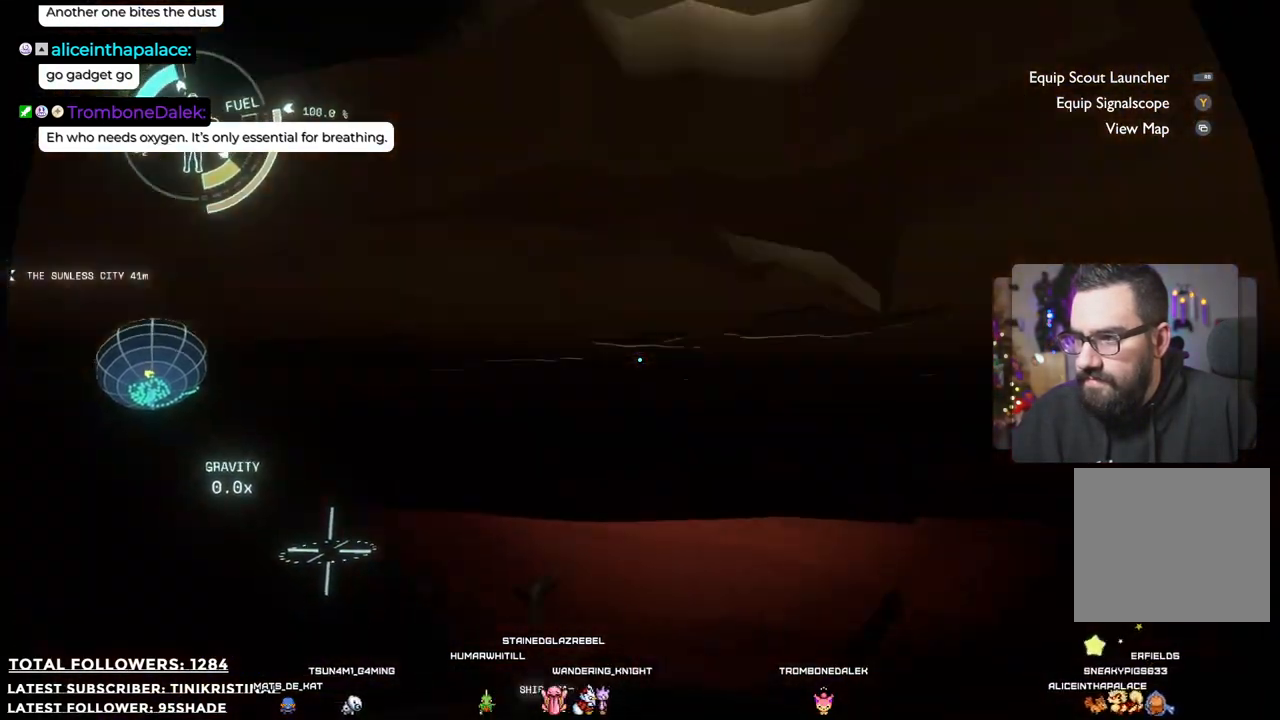
{"buttons": [], "left_stick": "center", "right_stick": "center", "events": [[333, "right_stick", "center"]]}
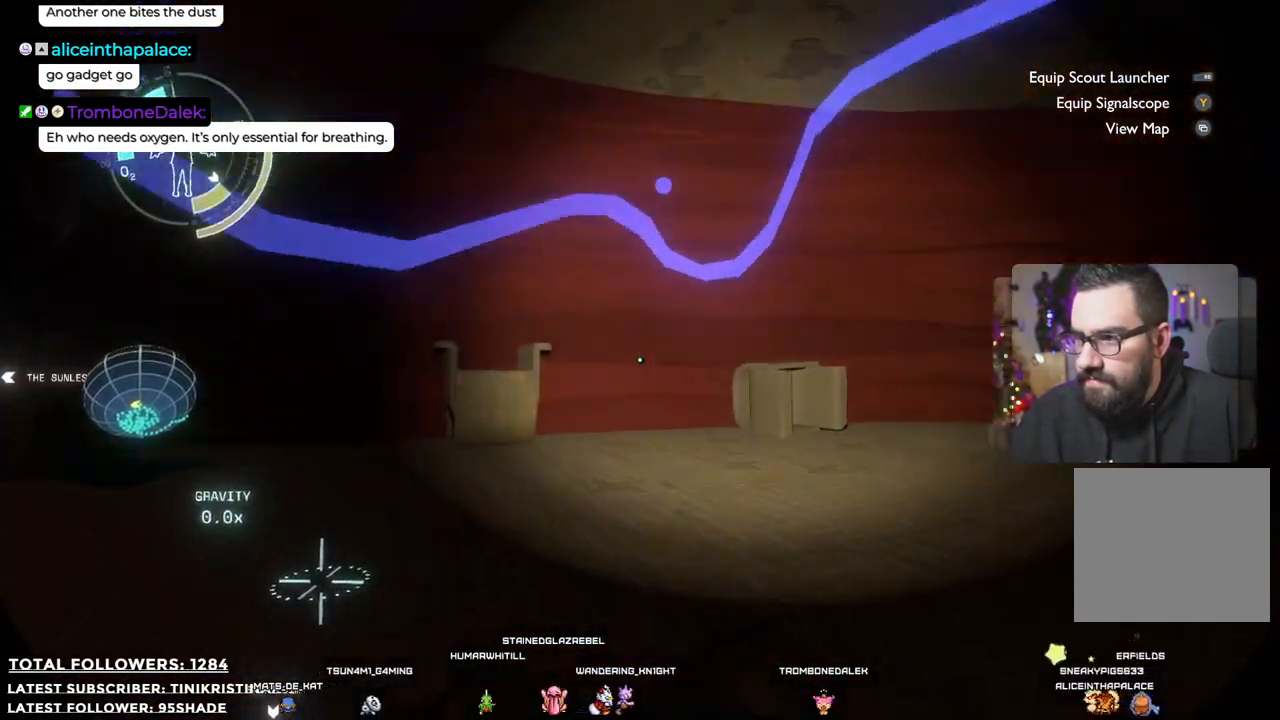
{"buttons": [], "left_stick": "up", "right_stick": "right", "events": [[183, "right_stick", "right"], [350, "left_stick", "up"]]}